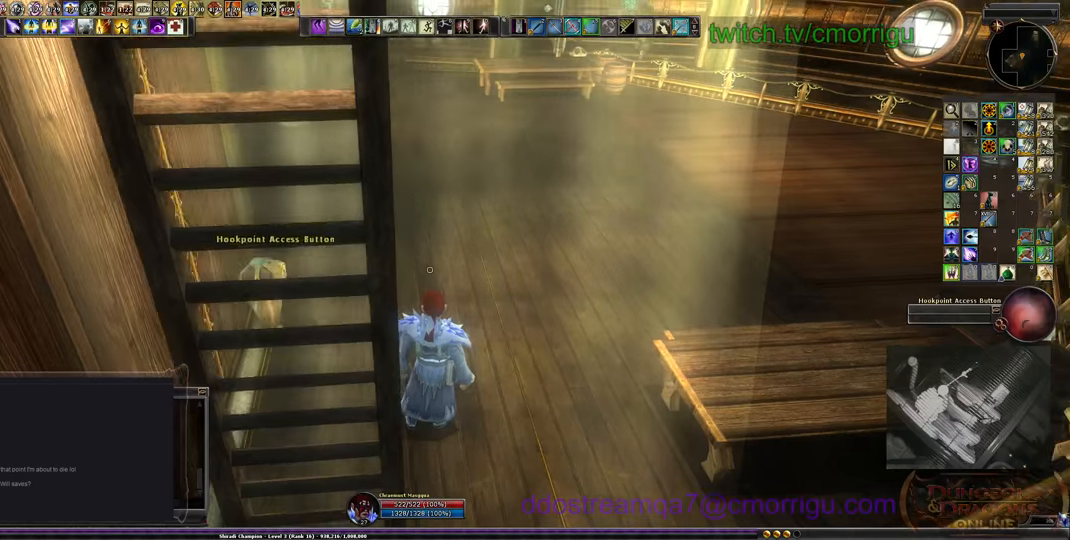
Gameplay with keyboard; each line is a JSON object with the keys held at the frame after it. "events" lists presses ("down") and releases ("up") of ".", "/", "0", "1", "2", "3", "4", "5", "6", "7", "8", "9", "a", "b", "backslash", "backspace", "c", "caps_lock", "comma", "ctrl_l", "ctrl_r", "d", "e", "equals", "escape", "f", "f1", "f10", "f11", "f12", "f2", "f3", "f4", "f5", "f6", "f7", "f8", "f9", "g", "h", "i", "j", "k", "l", "lbracket", "m", "minus", "n", "o", "p", "q", "quote", "r", "rbracket", "return", "s", "semicolon", "shift_l", "shift_r", "space", "t", "tab", "tilde", "u", "v", "w", "x", "y" and "z" between this image and that frame as [ms after this image, input, new state], when the widget could be followed in between. No other keys are recorded. Mouse input is not recorded.
{"keys": ["w"], "events": [[66, "w", "down"]]}
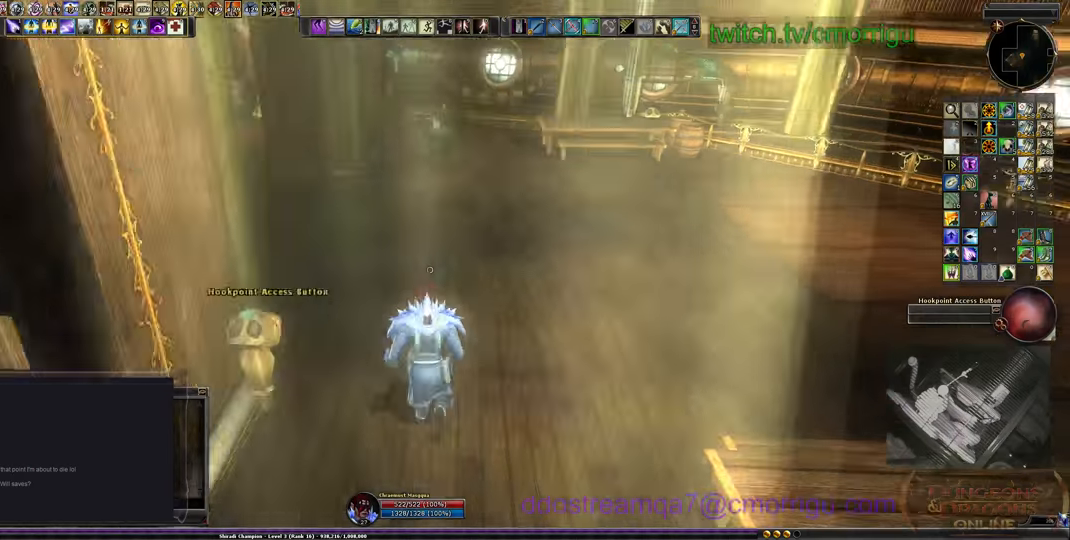
{"keys": ["w"], "events": []}
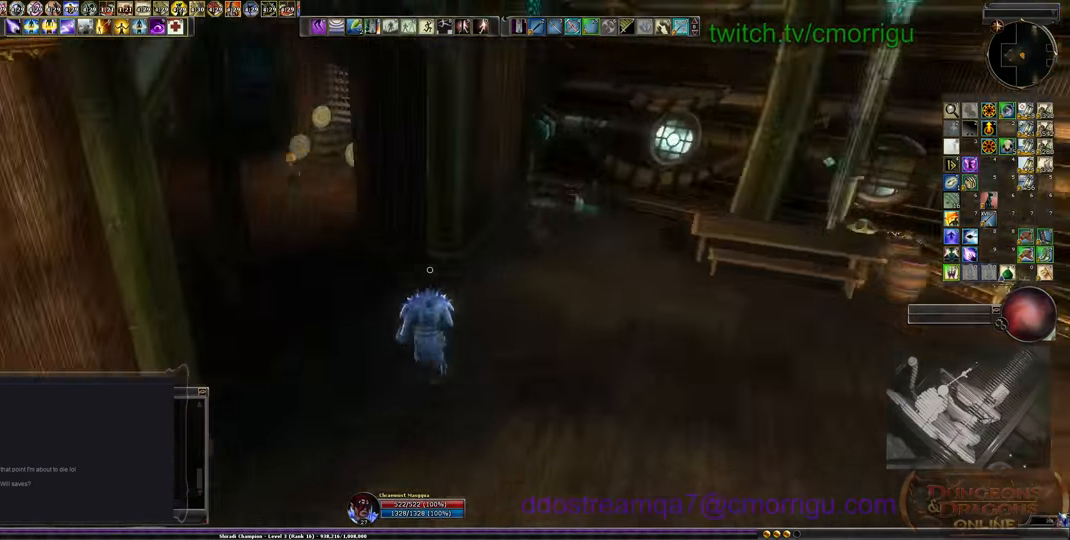
{"keys": ["w"], "events": []}
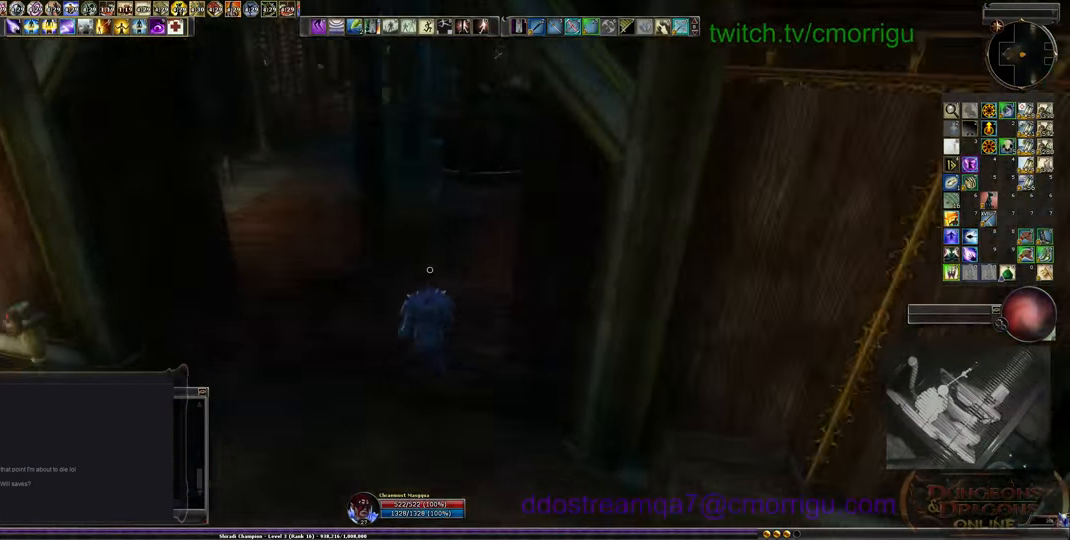
{"keys": ["w"], "events": []}
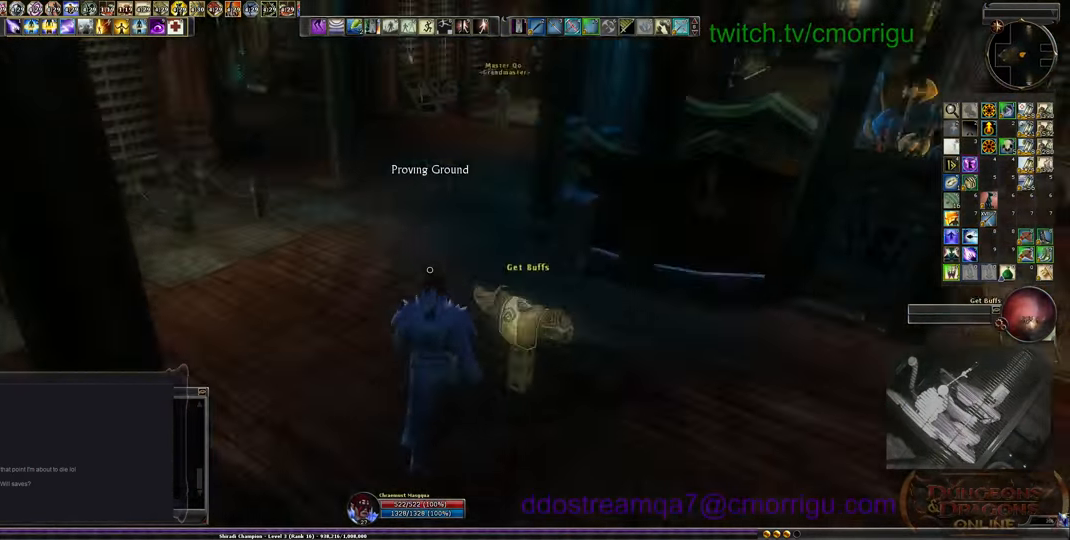
{"keys": ["w"], "events": []}
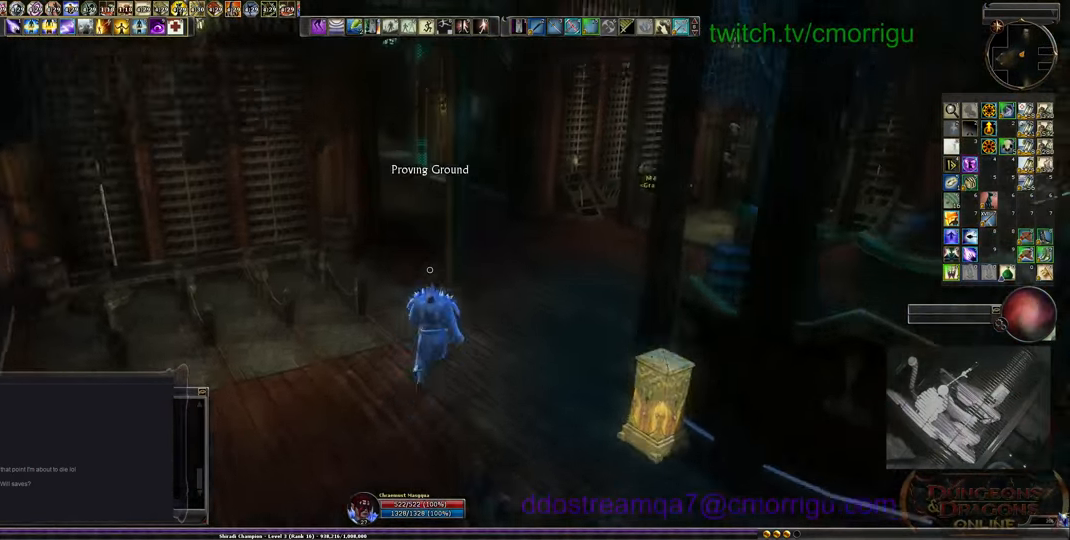
{"keys": ["w"], "events": []}
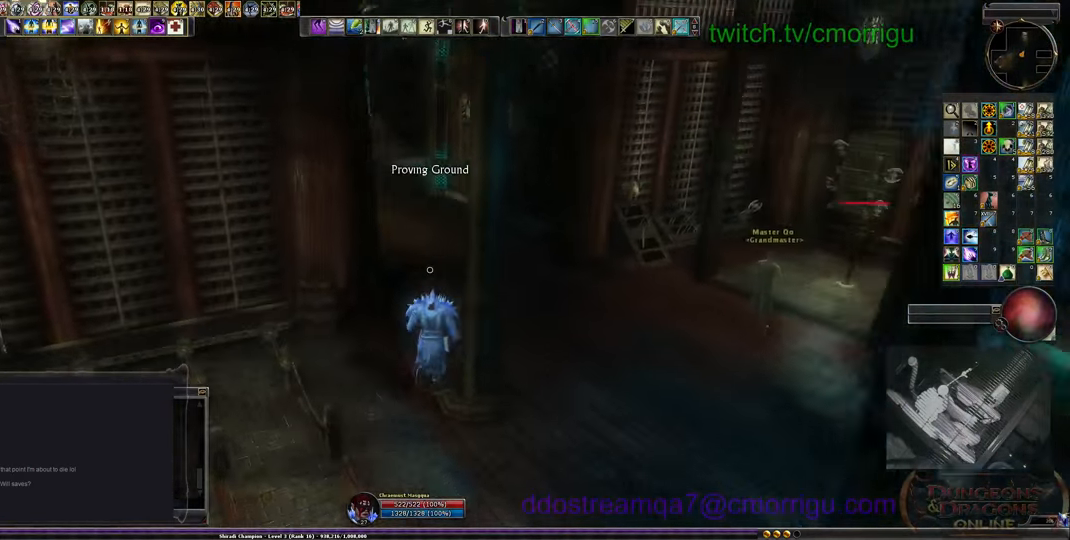
{"keys": ["w"], "events": []}
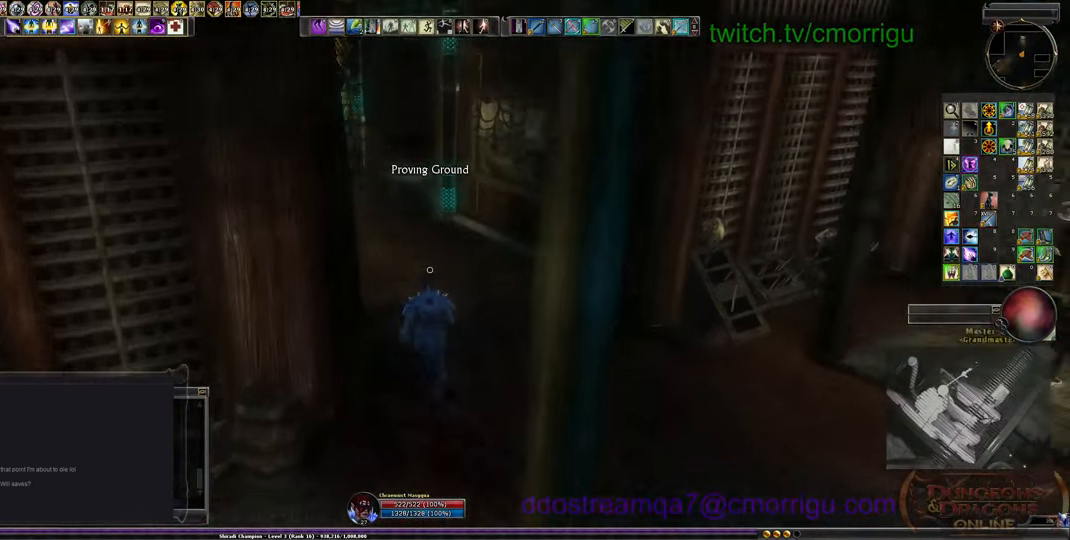
{"keys": ["w"], "events": []}
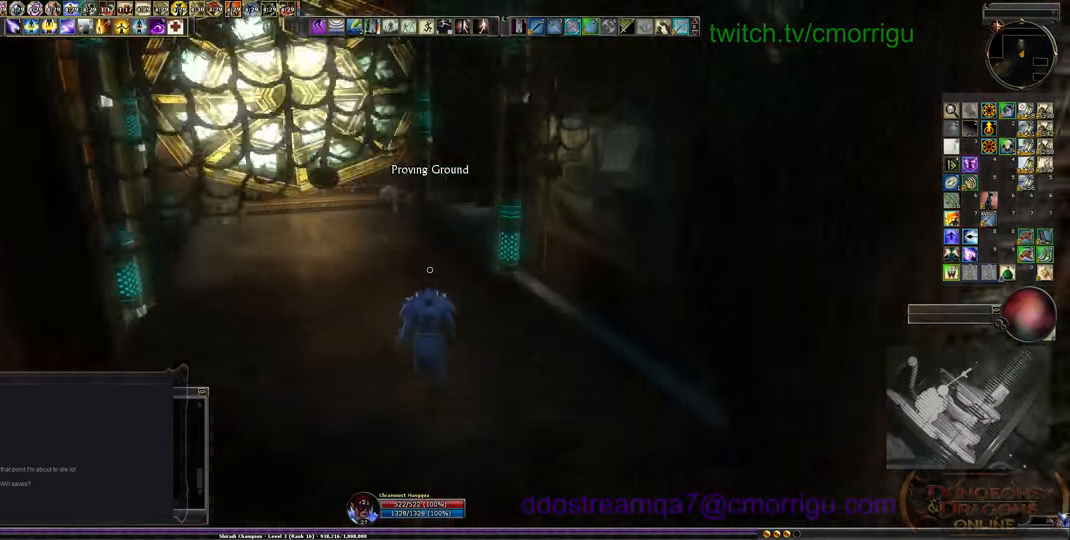
{"keys": ["w"], "events": []}
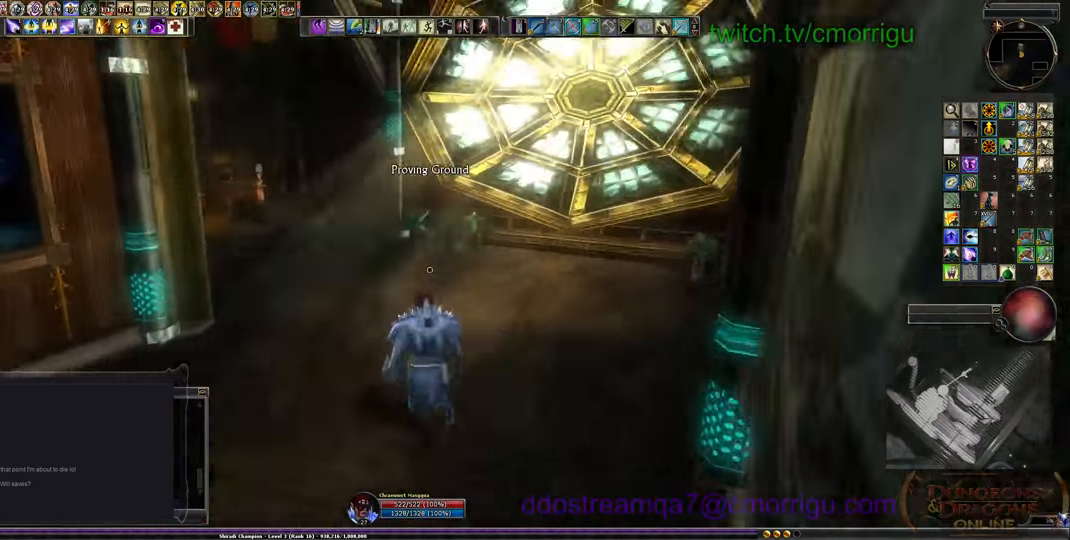
{"keys": ["w"], "events": []}
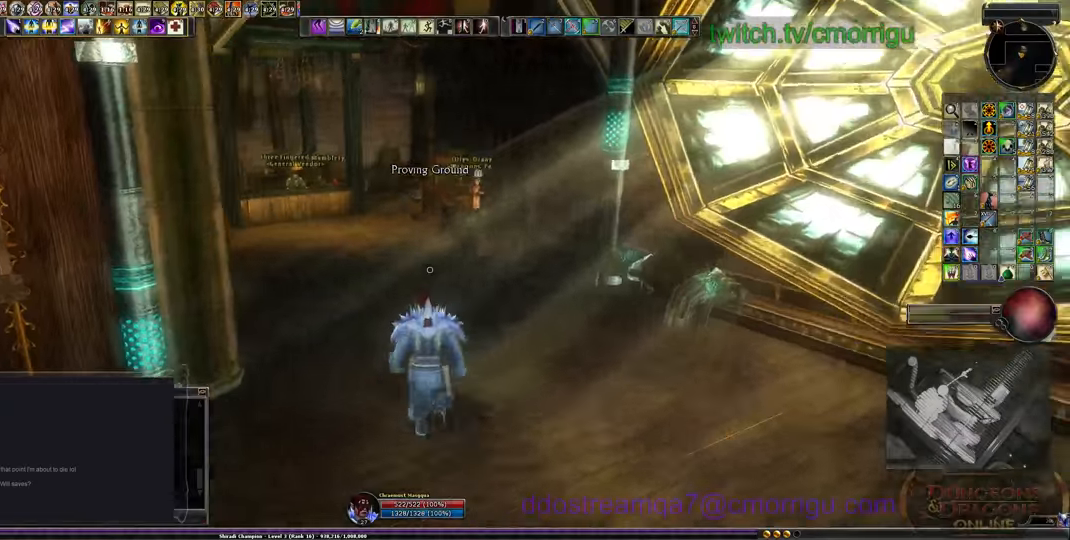
{"keys": ["w"], "events": []}
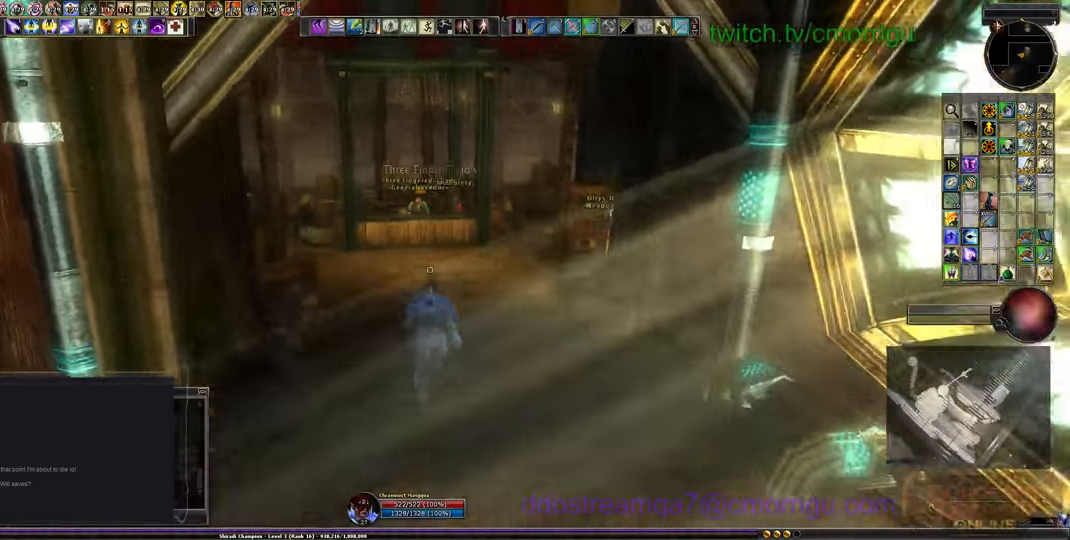
{"keys": ["w"], "events": []}
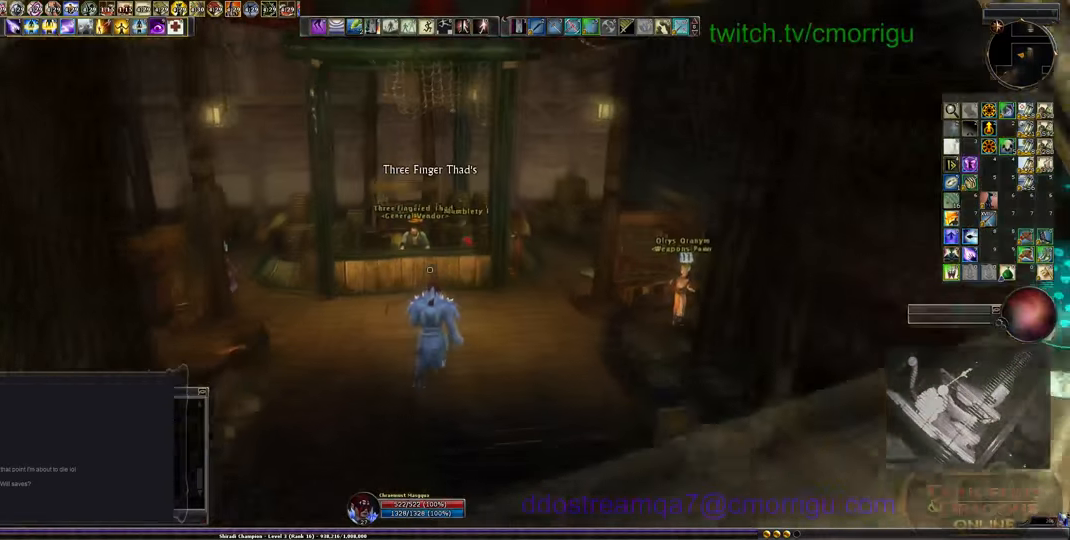
{"keys": [], "events": [[67, "w", "up"]]}